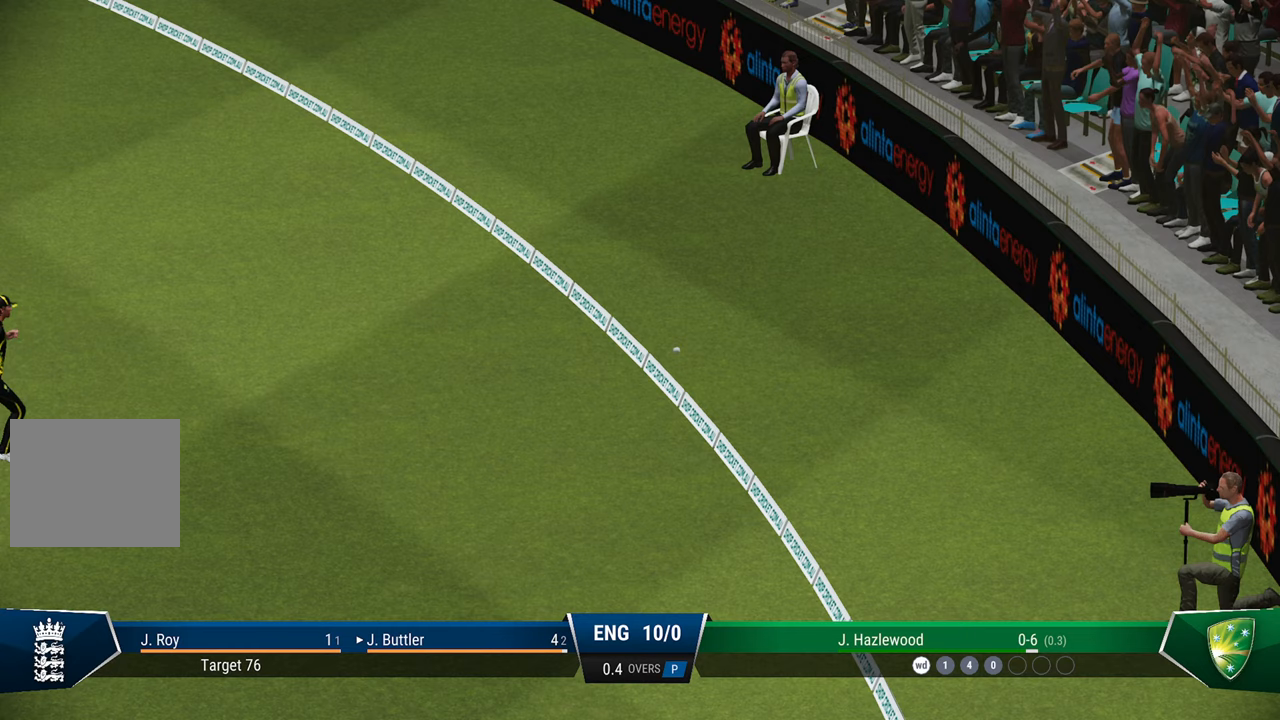
Gameplay with a controller (PlayStation layout); each line is a JSON object with the inputs held at the frame after it. "events" lists button and stick changes between this image and that frame as [ms after this image, input, new state], when the widget could be followed in between.
{"buttons": [], "left_stick": "center", "right_stick": "center", "events": [[183, "CROSS", "down"], [283, "CROSS", "up"], [383, "CROSS", "down"], [433, "CROSS", "up"]]}
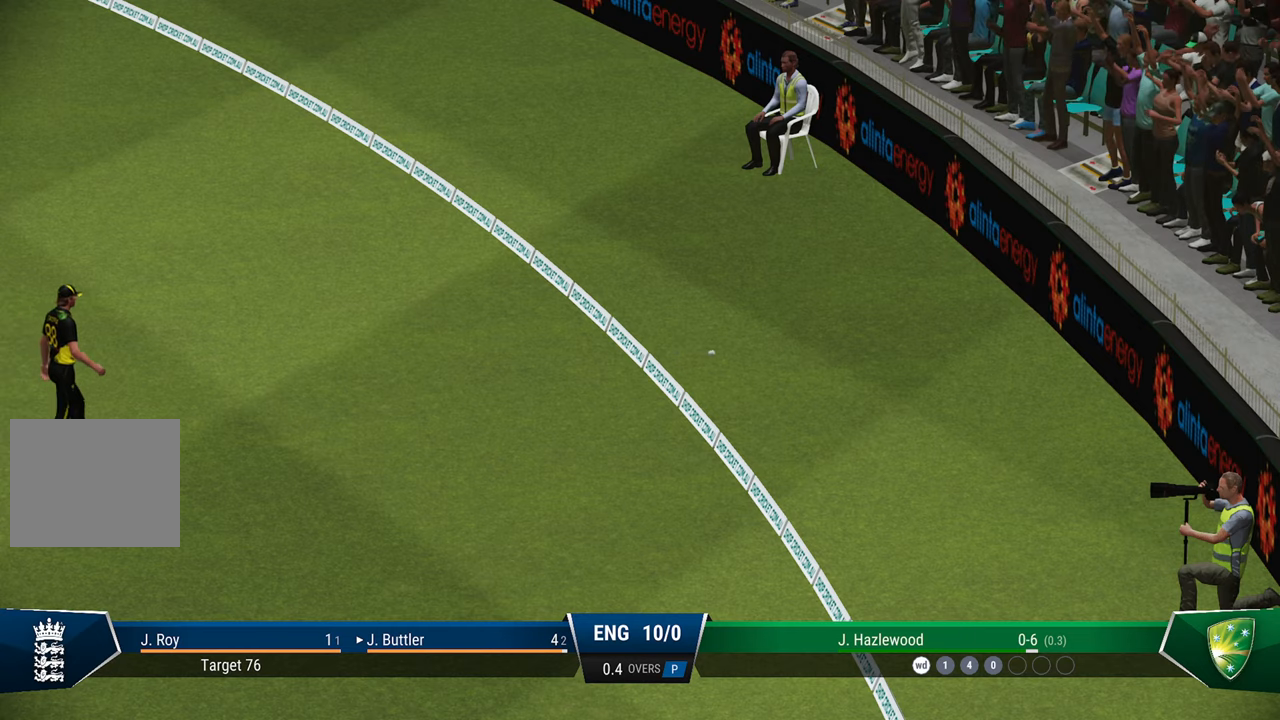
{"buttons": ["CROSS"], "left_stick": "center", "right_stick": "center", "events": [[133, "CROSS", "down"], [167, "CROSS", "up"], [450, "CROSS", "down"]]}
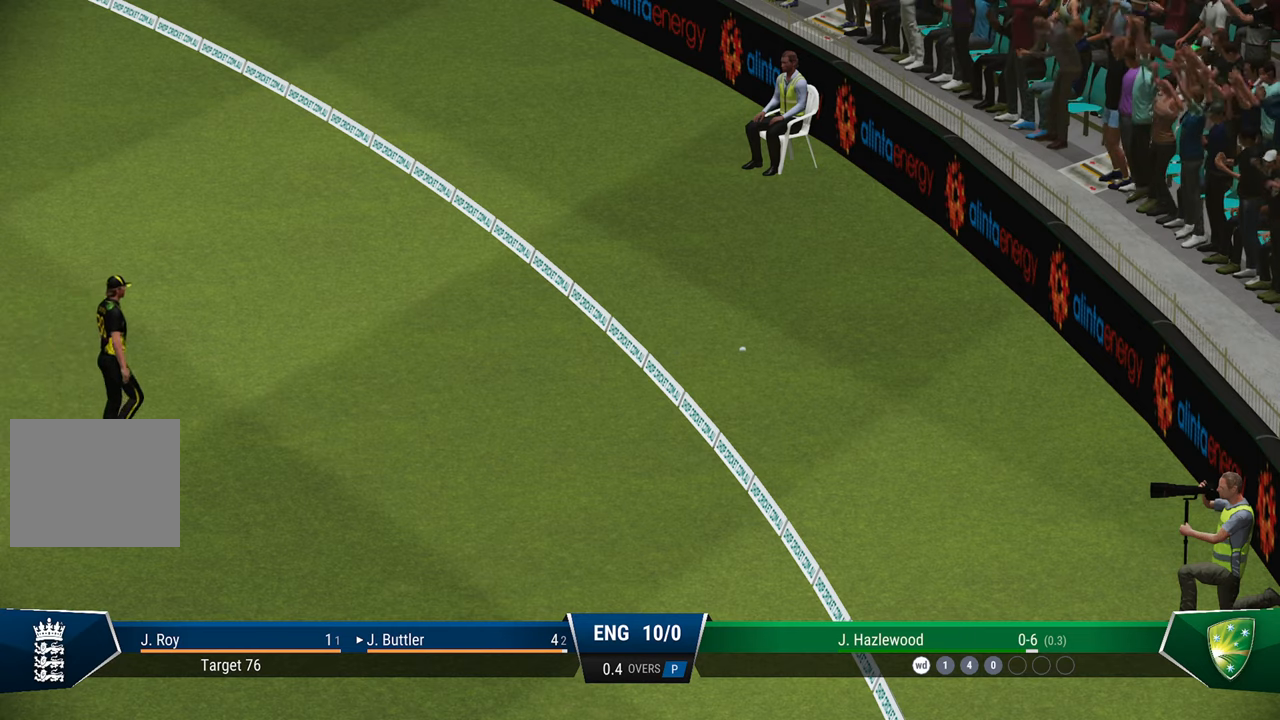
{"buttons": ["CROSS"], "left_stick": "center", "right_stick": "center", "events": [[17, "CROSS", "up"], [183, "CROSS", "down"], [250, "CROSS", "up"], [333, "CROSS", "down"], [417, "CROSS", "up"], [483, "CROSS", "down"]]}
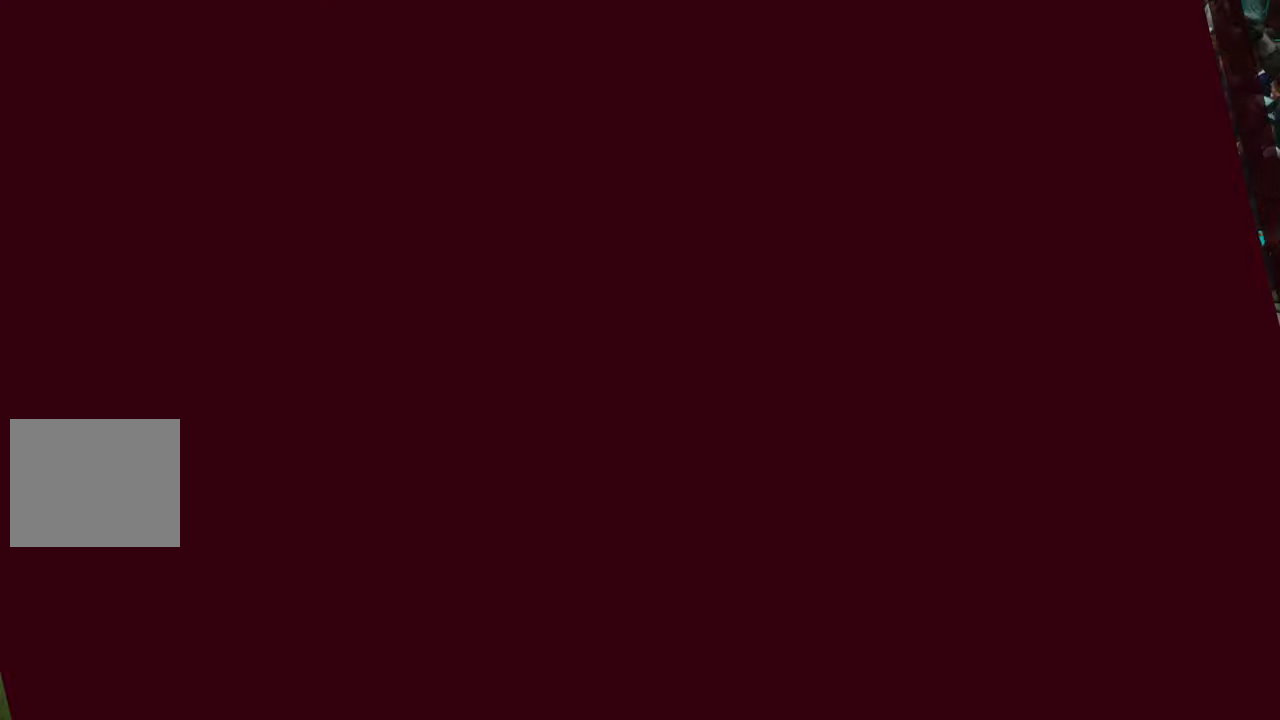
{"buttons": ["CROSS"], "left_stick": "center", "right_stick": "center", "events": [[67, "CROSS", "up"], [483, "CROSS", "down"]]}
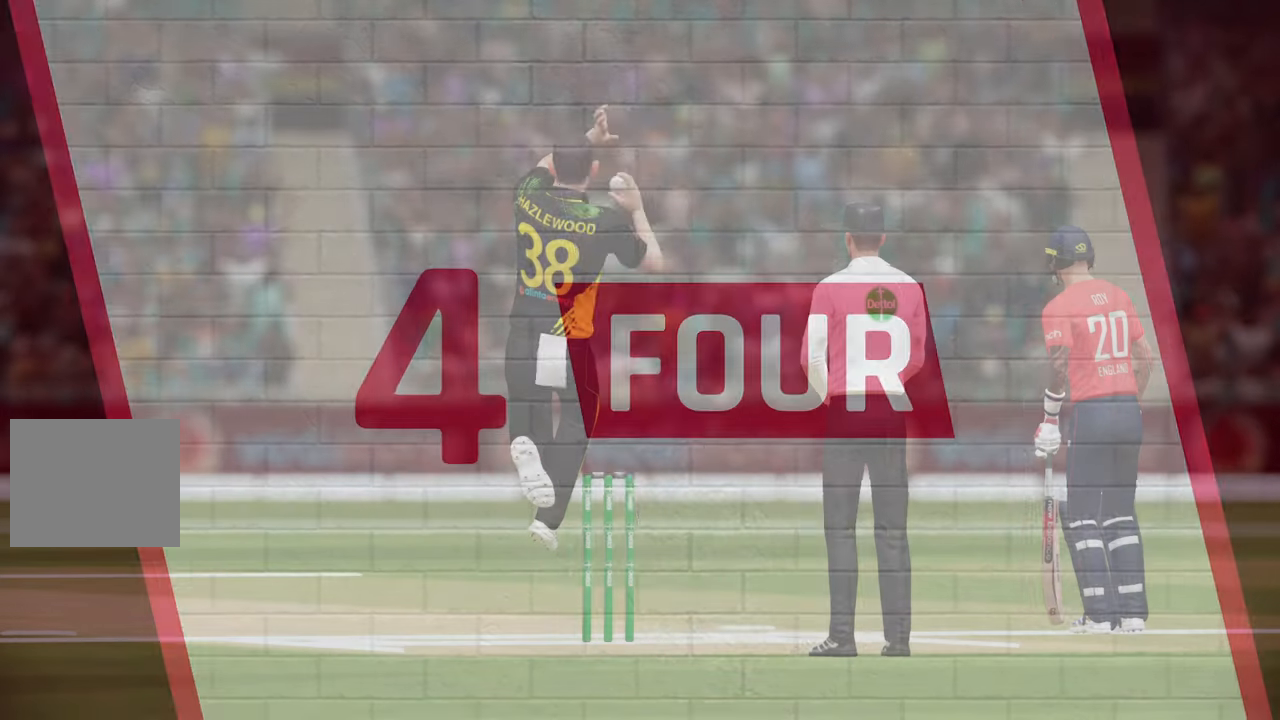
{"buttons": [], "left_stick": "center", "right_stick": "center", "events": [[83, "CROSS", "up"], [183, "CROSS", "down"], [283, "CROSS", "up"]]}
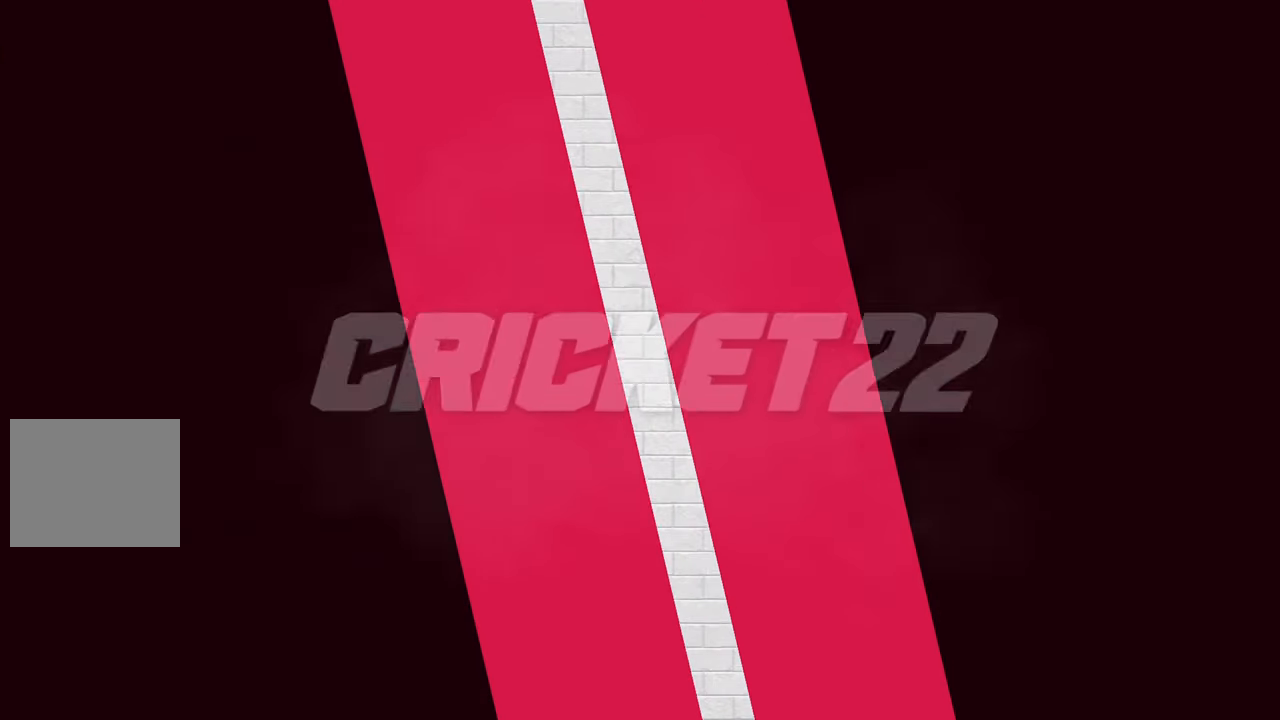
{"buttons": [], "left_stick": "center", "right_stick": "center"}
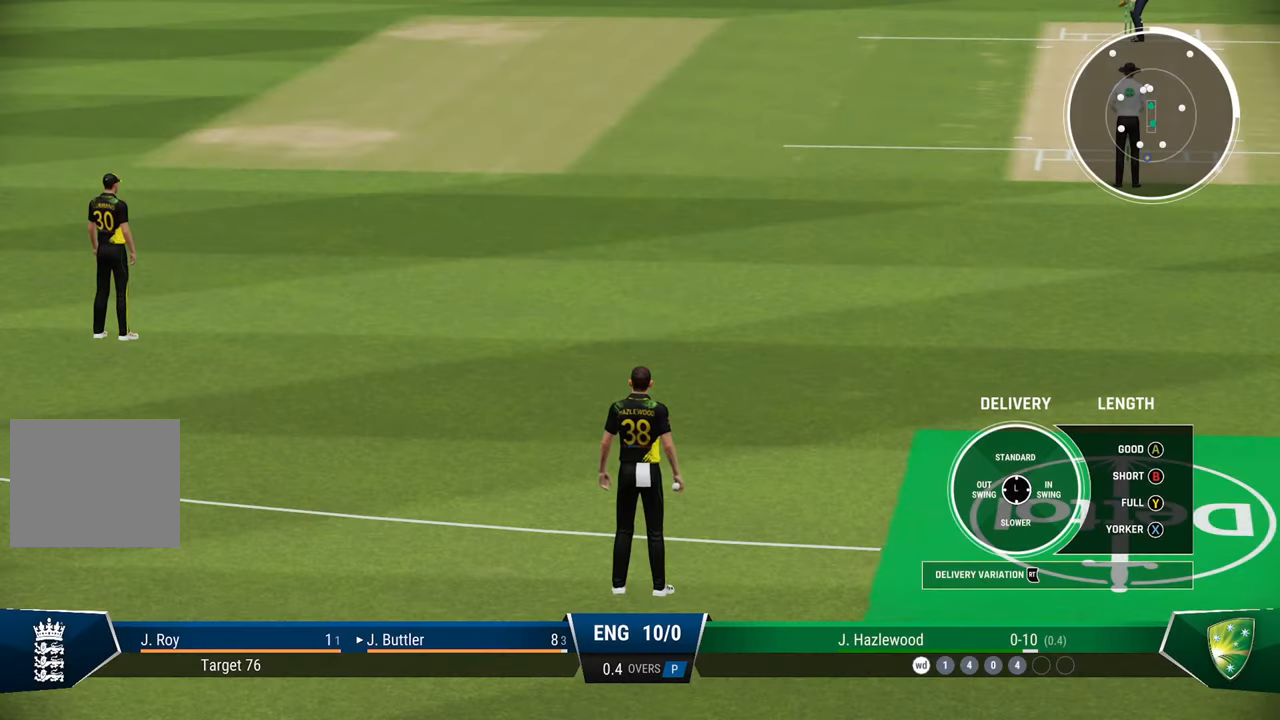
{"buttons": [], "left_stick": "center", "right_stick": "center", "events": []}
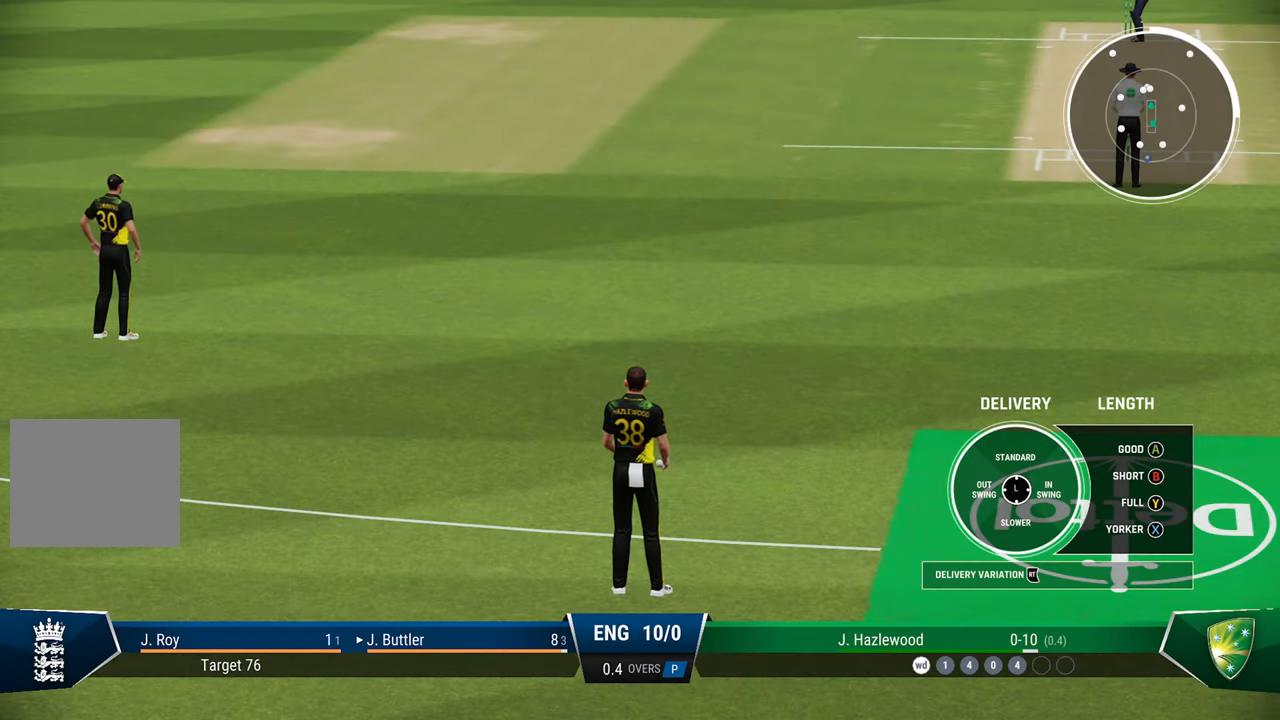
{"buttons": [], "left_stick": "center", "right_stick": "center", "events": []}
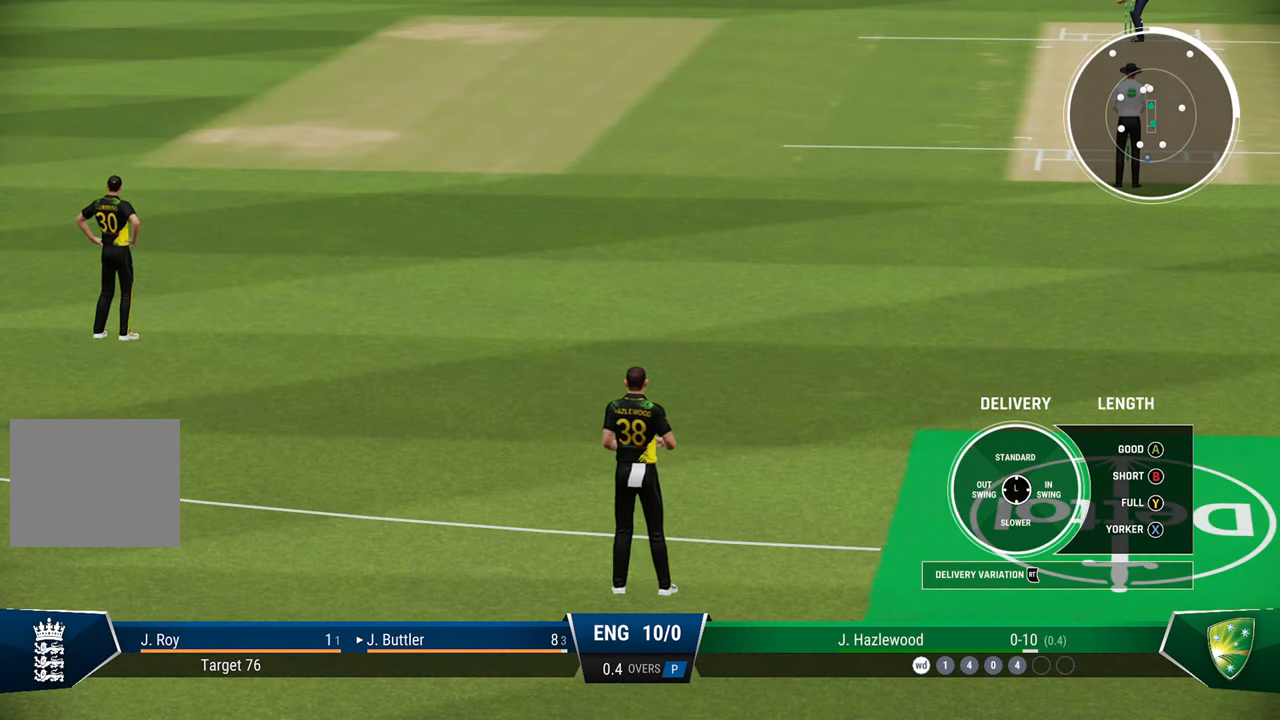
{"buttons": [], "left_stick": "left", "right_stick": "center", "events": [[117, "left_stick", "left"]]}
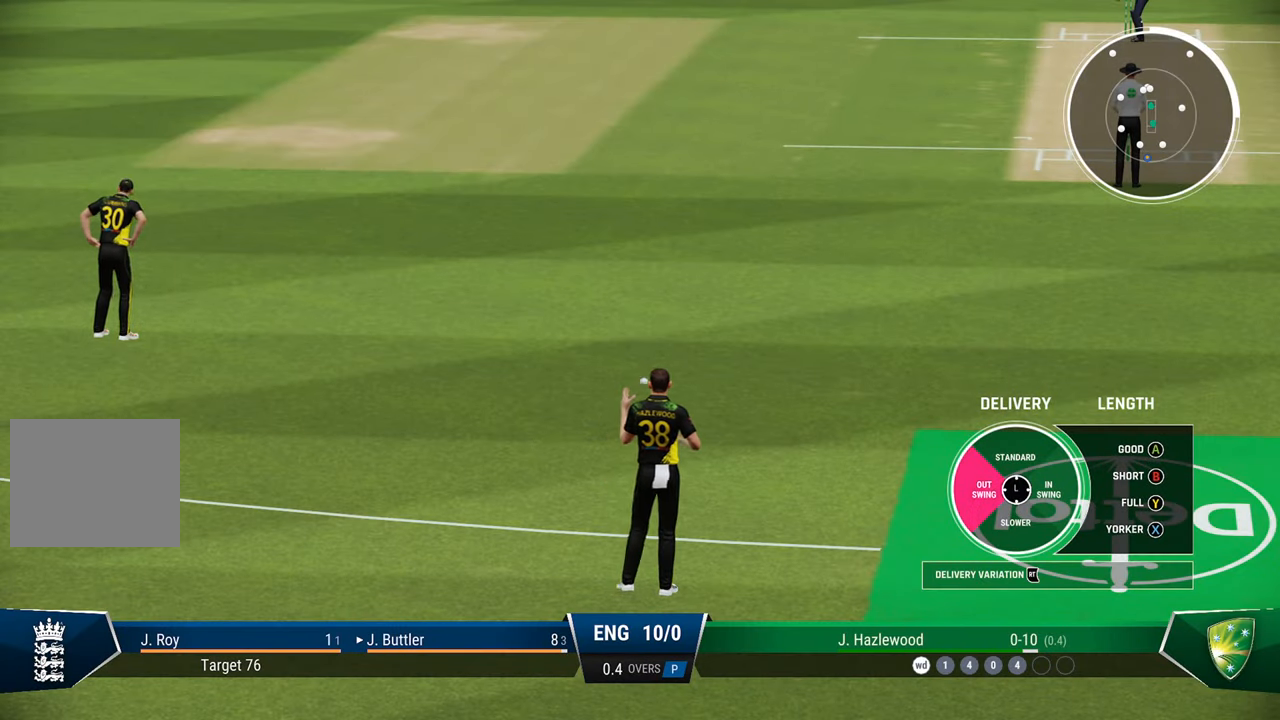
{"buttons": [], "left_stick": "left", "right_stick": "center", "events": []}
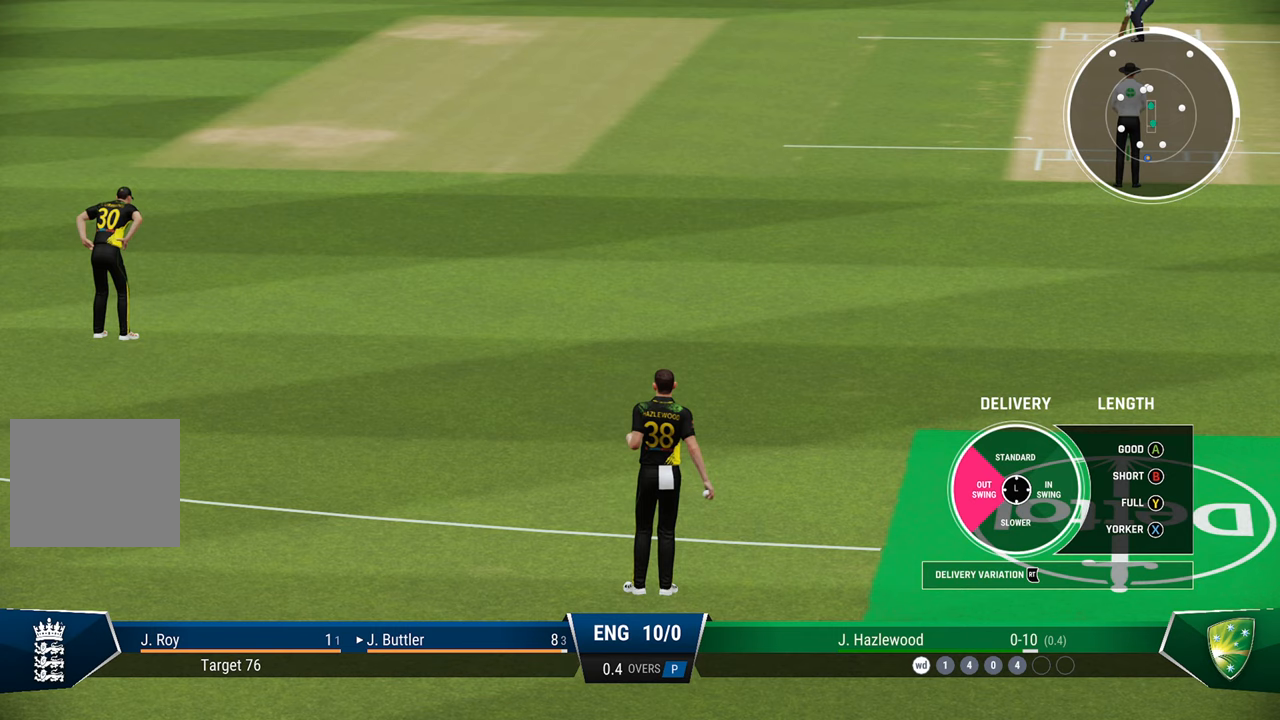
{"buttons": [], "left_stick": "left", "right_stick": "center", "events": []}
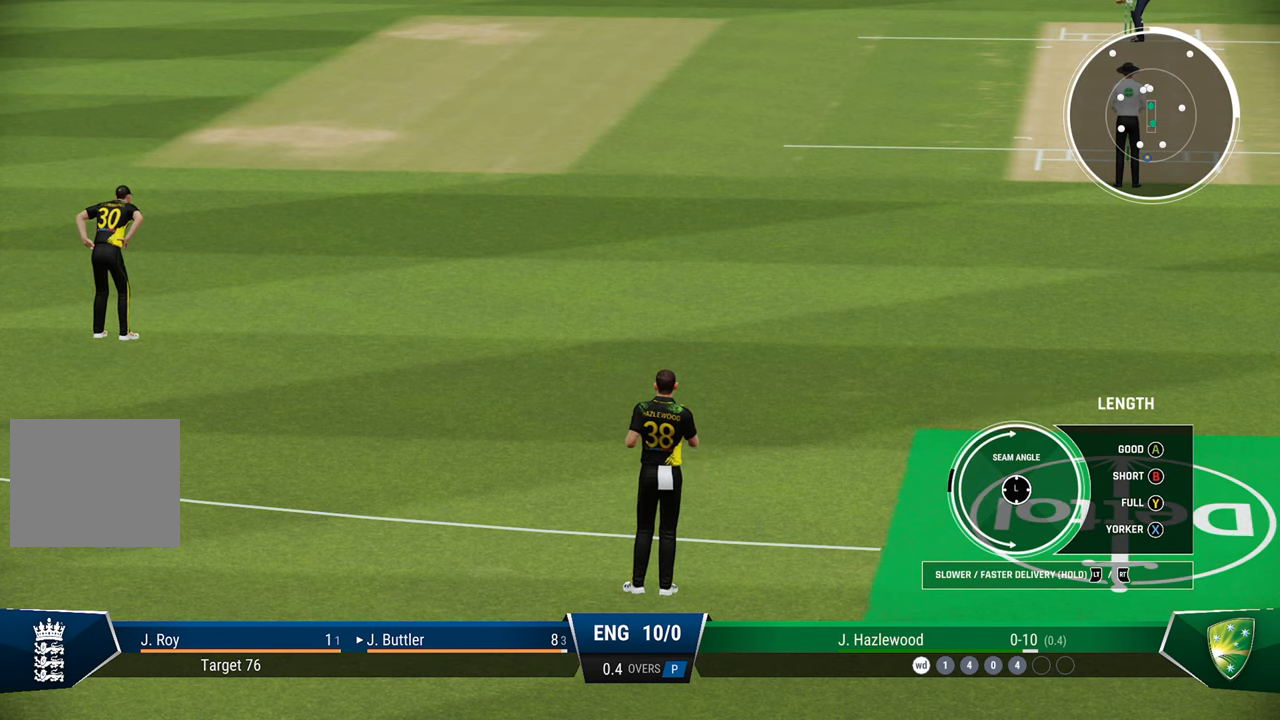
{"buttons": [], "left_stick": "up-left", "right_stick": "center", "events": [[483, "left_stick", "up-left"]]}
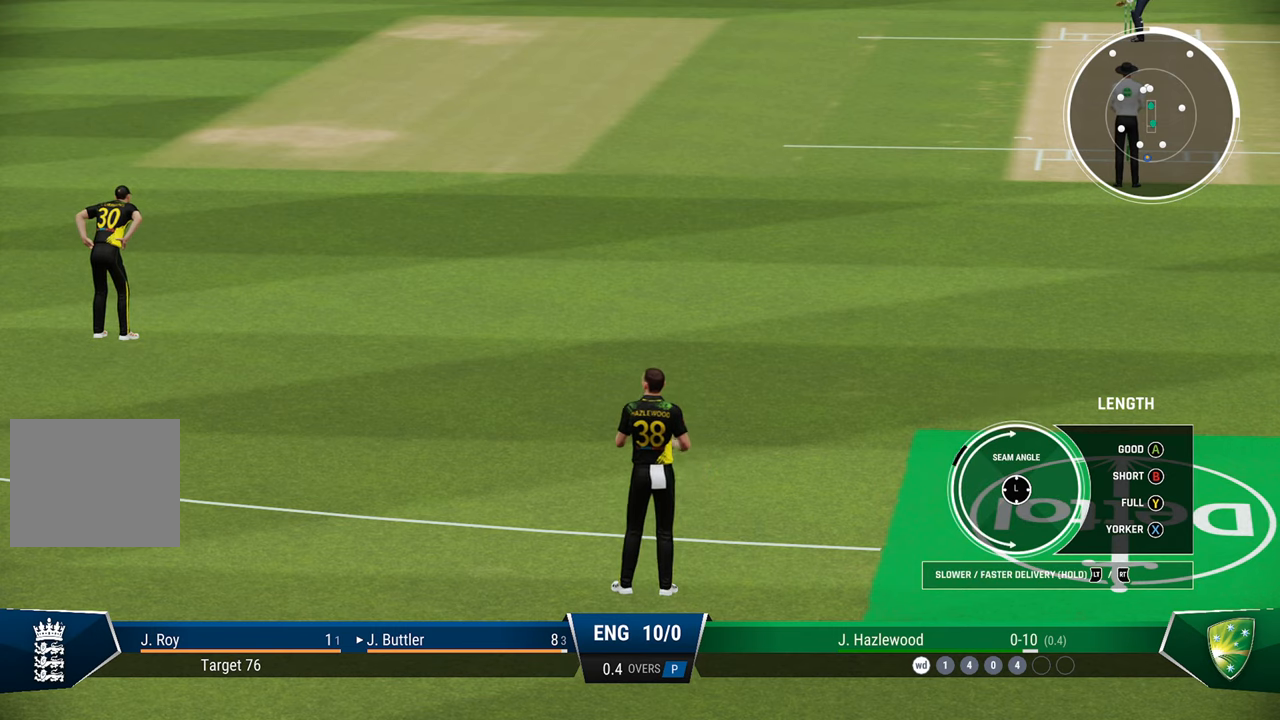
{"buttons": [], "left_stick": "up-left", "right_stick": "center", "events": []}
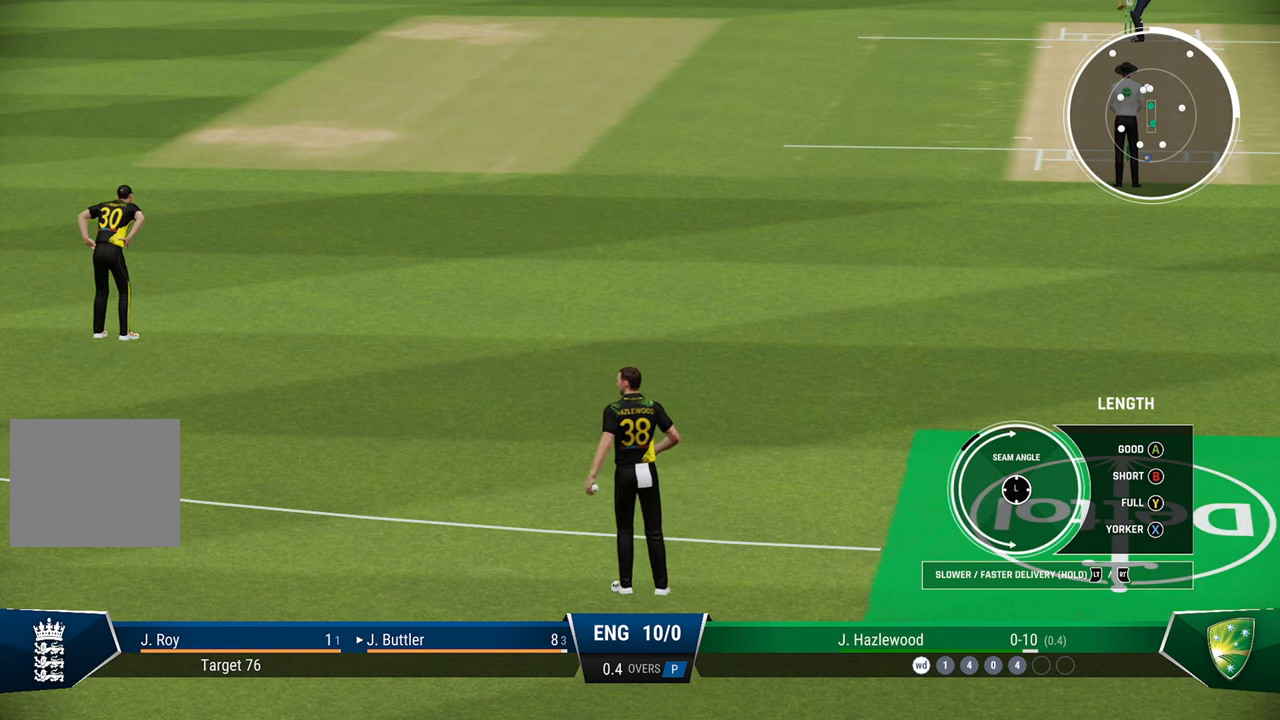
{"buttons": [], "left_stick": "left", "right_stick": "center", "events": [[233, "left_stick", "left"]]}
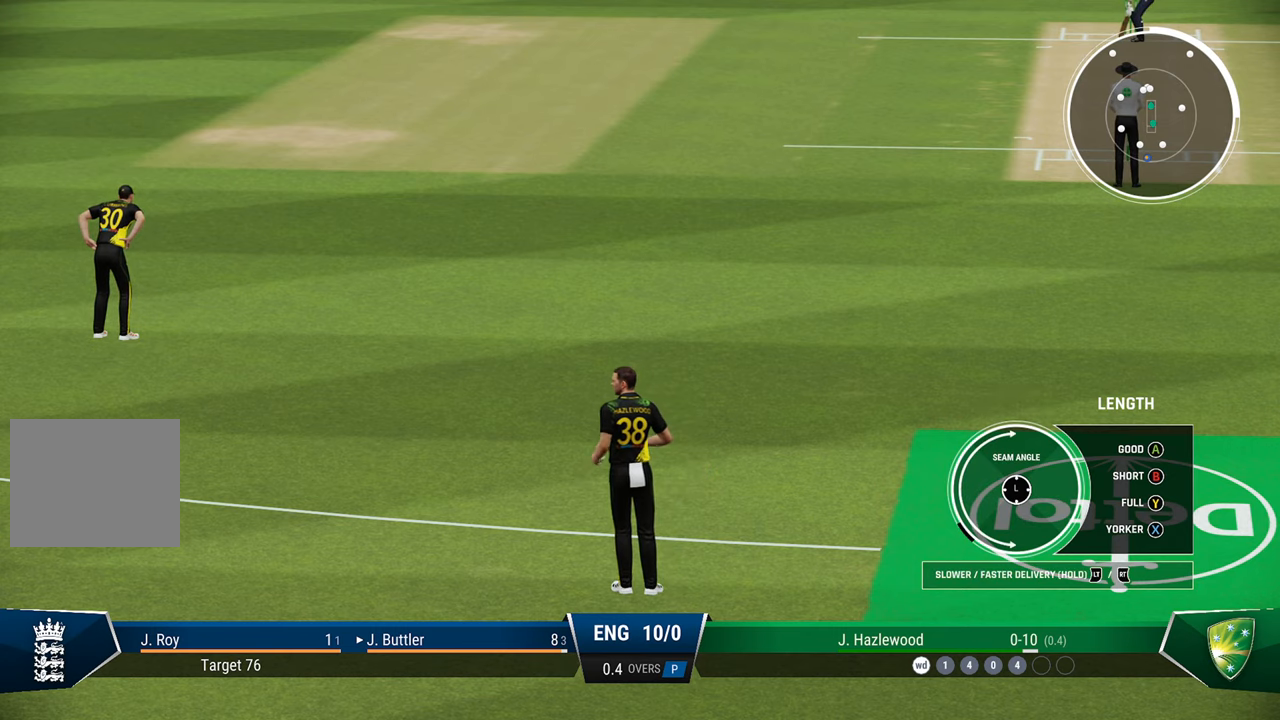
{"buttons": [], "left_stick": "left", "right_stick": "center", "events": []}
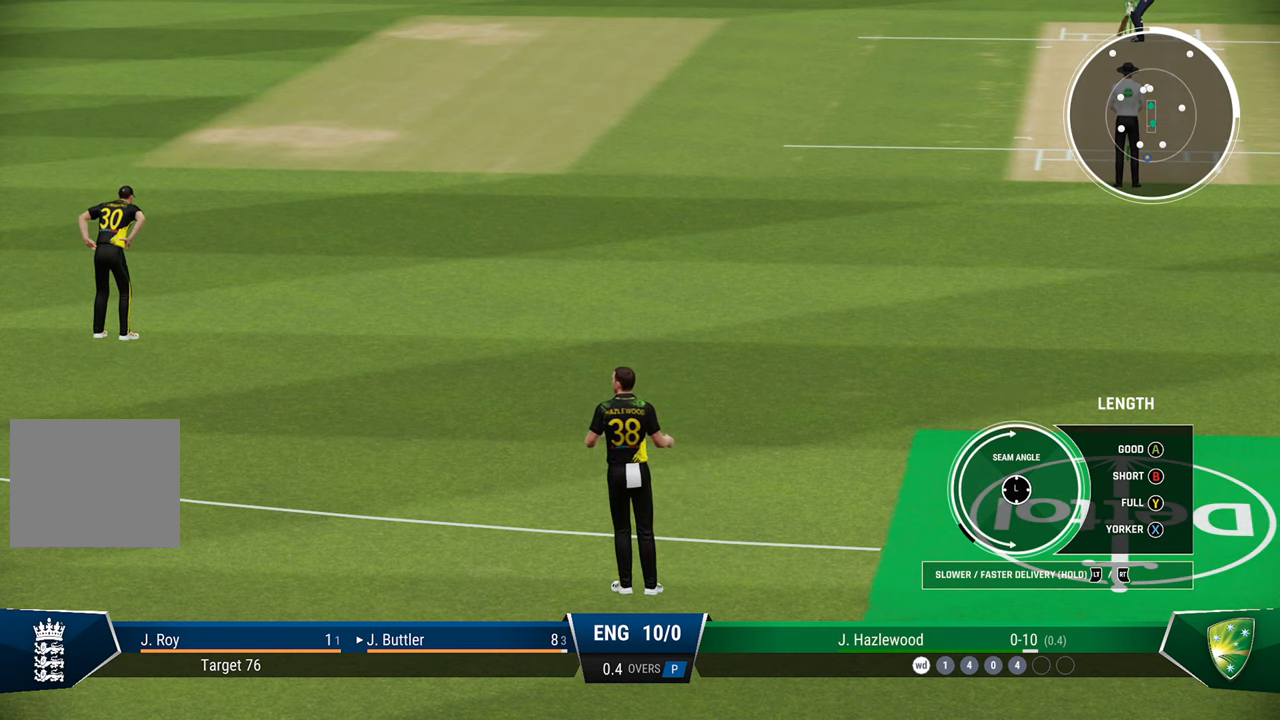
{"buttons": ["CROSS"], "left_stick": "left", "right_stick": "center", "events": [[433, "CROSS", "down"]]}
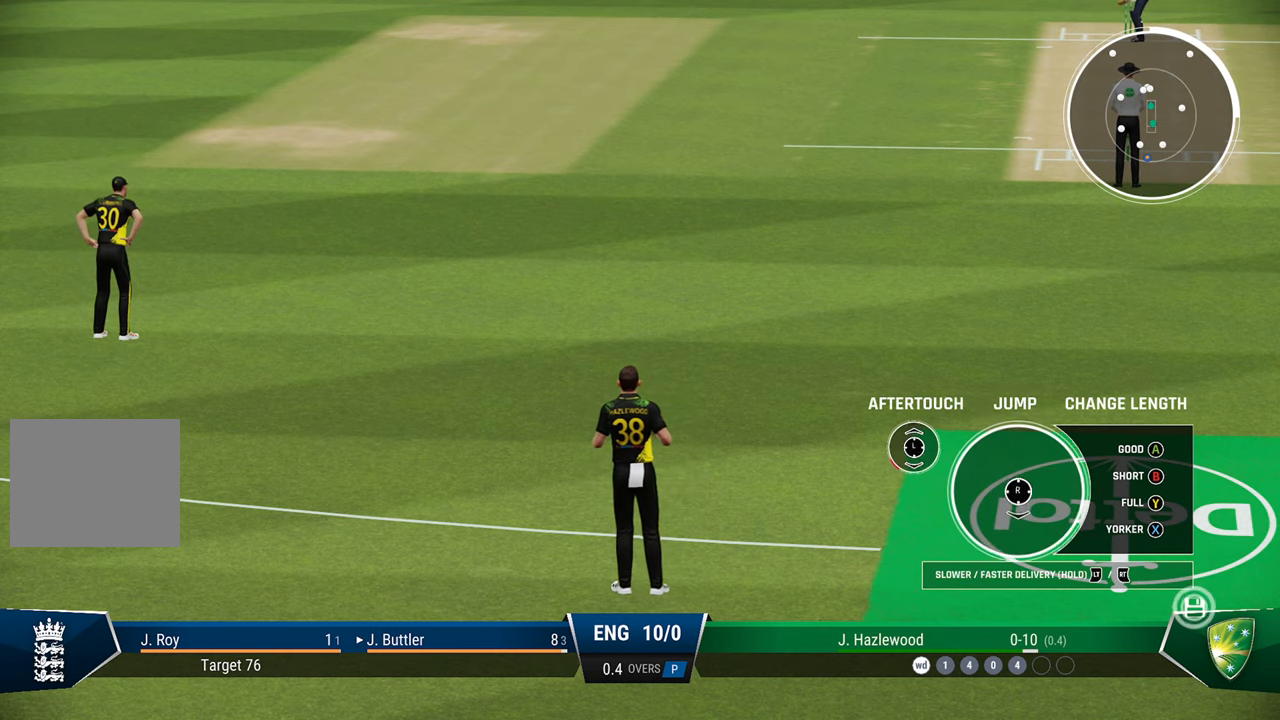
{"buttons": [], "left_stick": "center", "right_stick": "center", "events": [[17, "CROSS", "up"], [233, "left_stick", "center"]]}
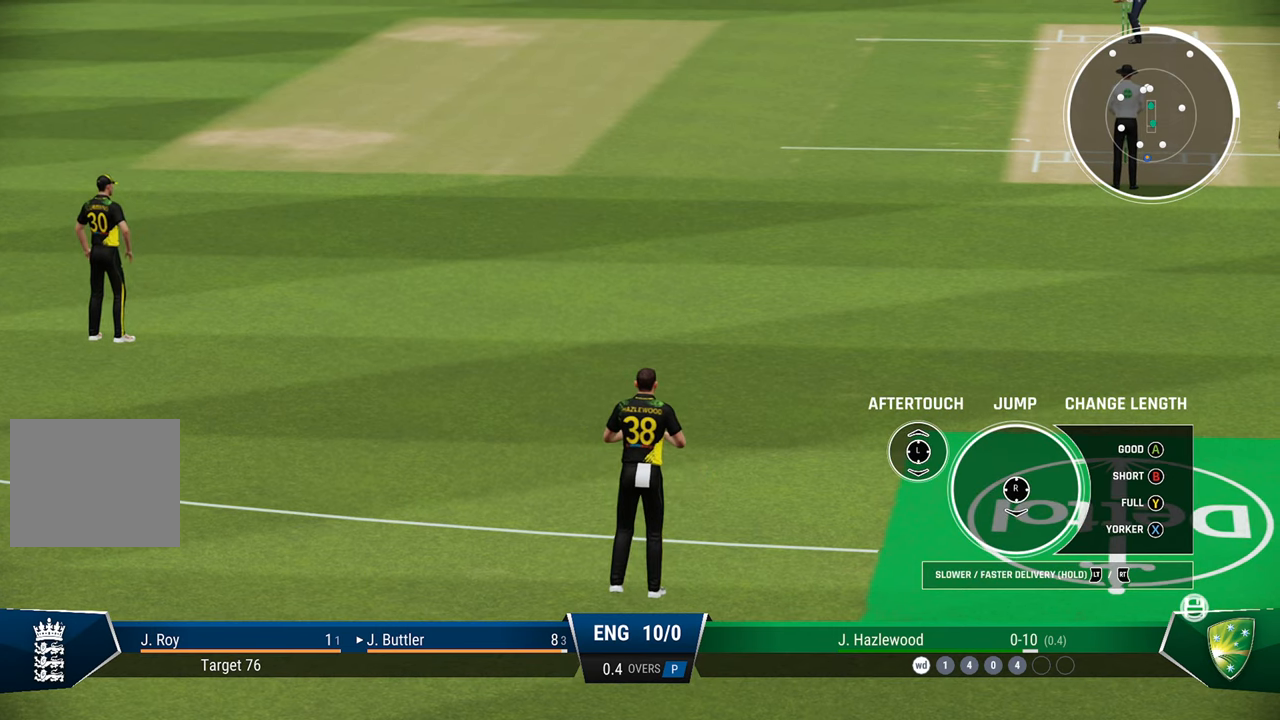
{"buttons": [], "left_stick": "left", "right_stick": "center", "events": [[50, "left_stick", "down-left"], [417, "left_stick", "left"]]}
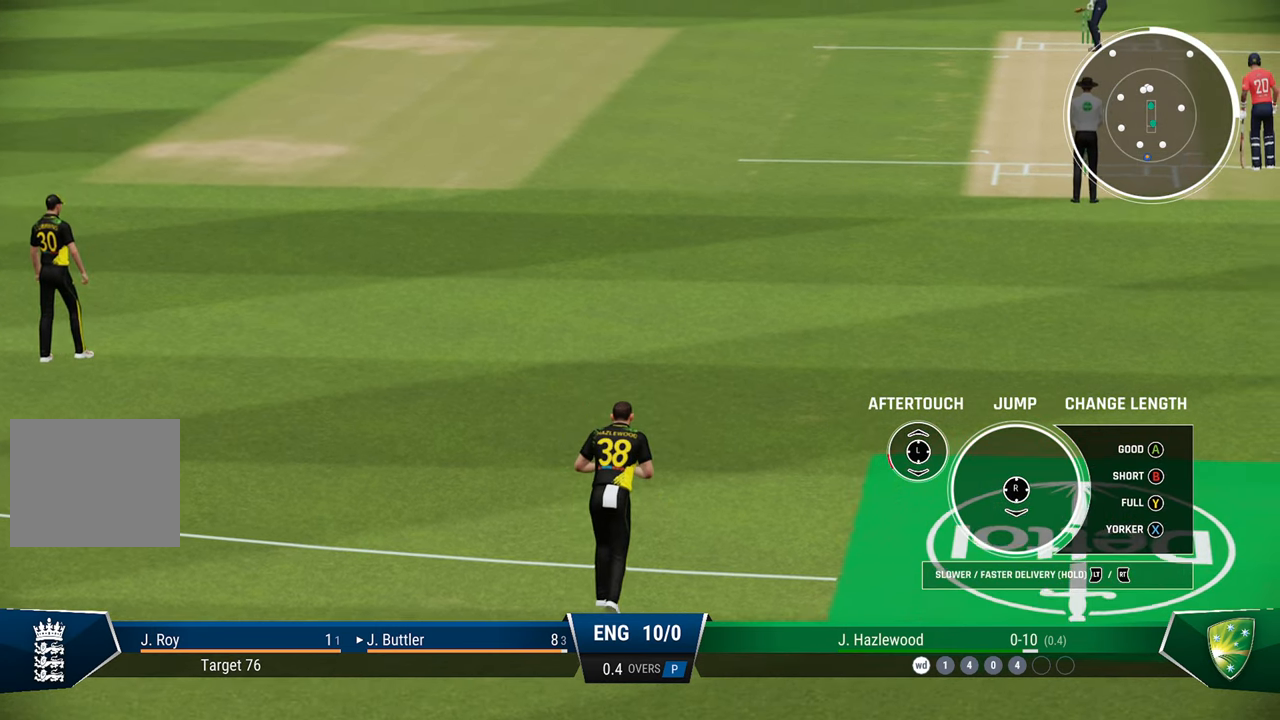
{"buttons": ["L2"], "left_stick": "left", "right_stick": "center", "events": [[433, "L2", "down"]]}
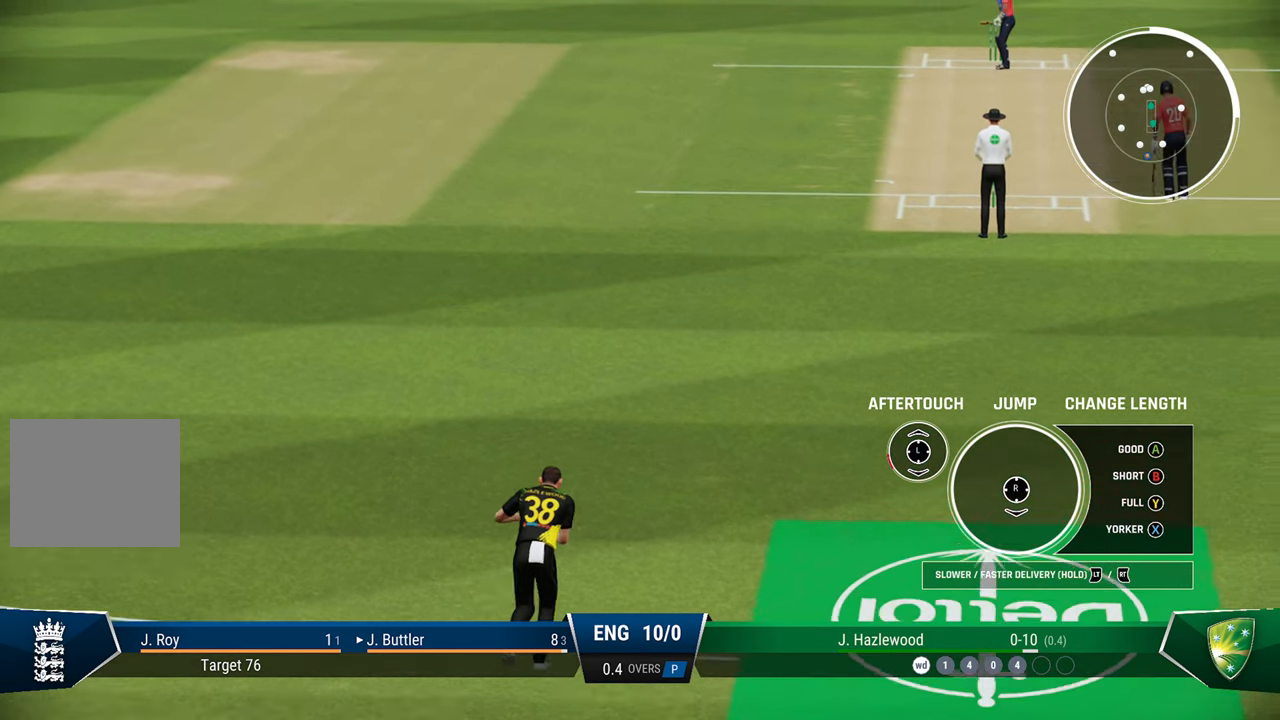
{"buttons": ["L2"], "left_stick": "left", "right_stick": "center", "events": []}
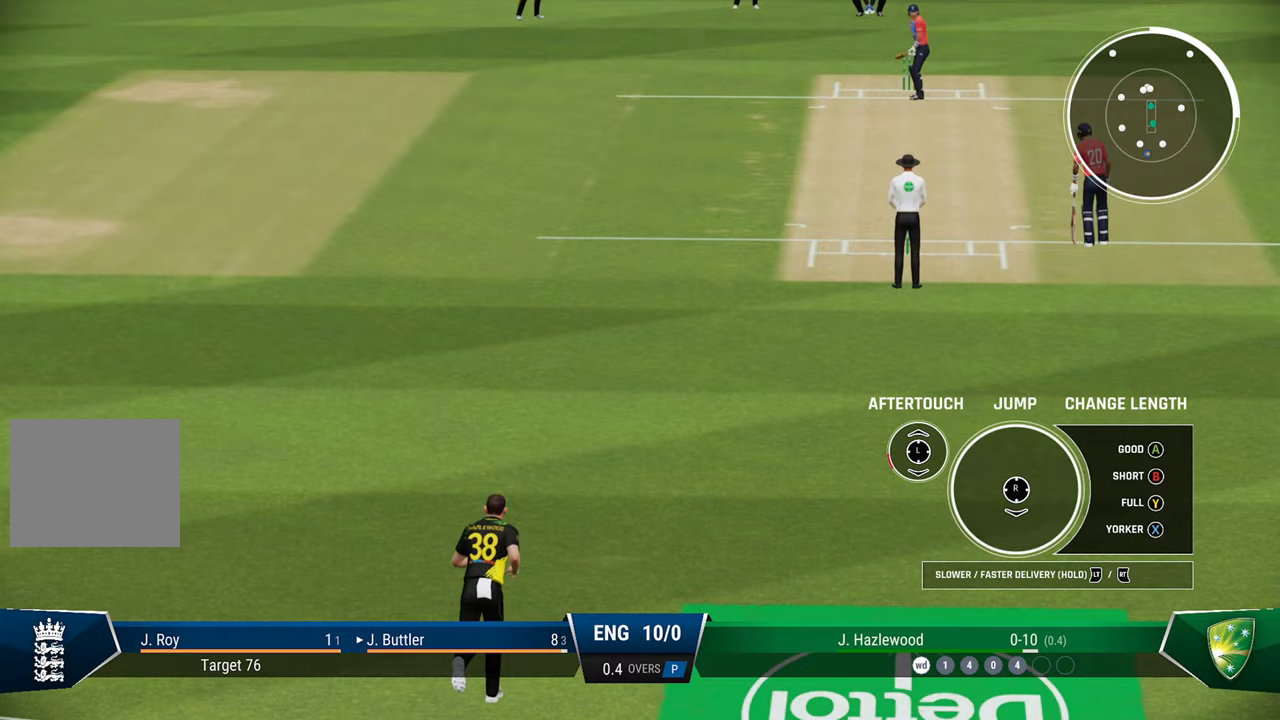
{"buttons": ["R2"], "left_stick": "left", "right_stick": "center", "events": [[33, "R2", "down"], [83, "L2", "up"]]}
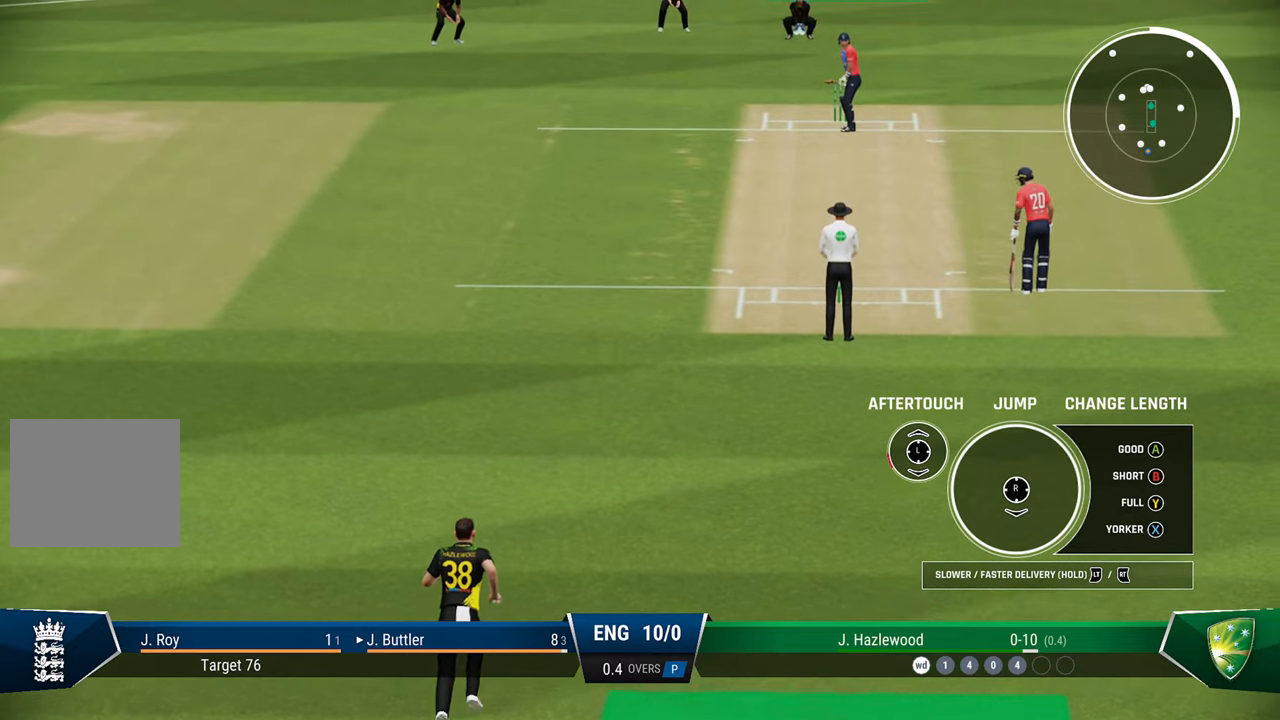
{"buttons": ["R2"], "left_stick": "left", "right_stick": "center", "events": []}
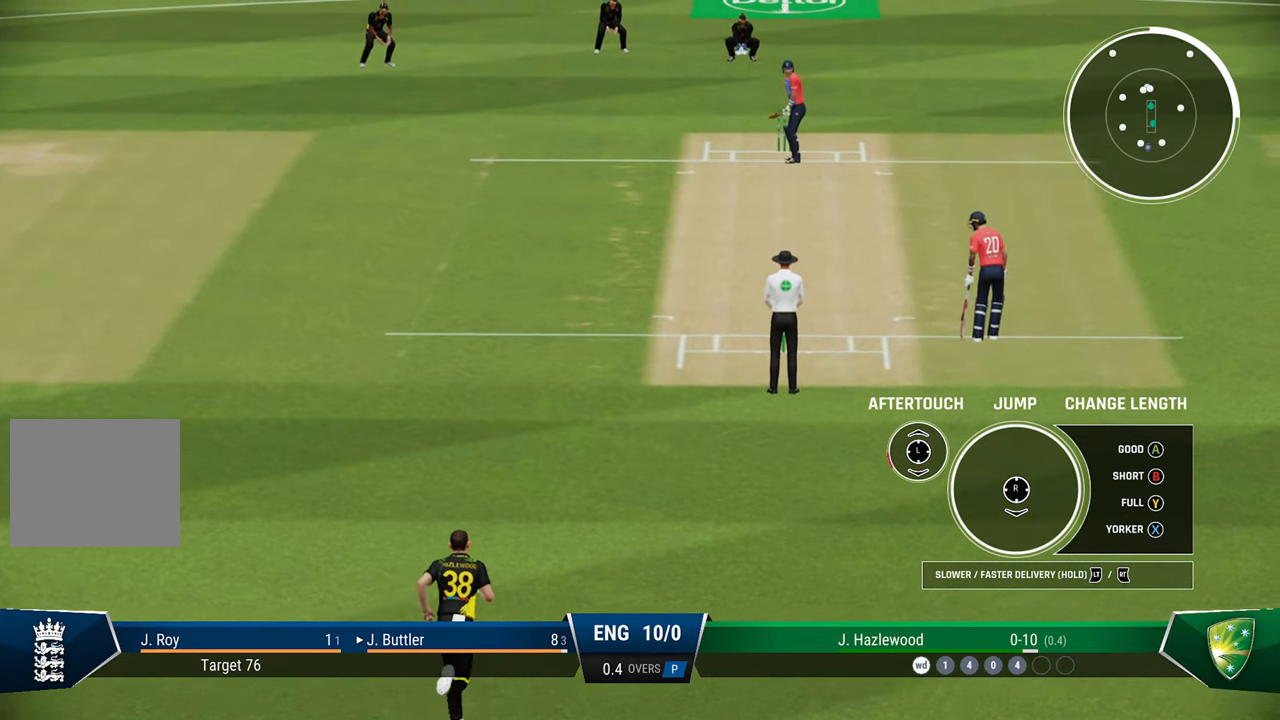
{"buttons": ["R2"], "left_stick": "left", "right_stick": "center", "events": []}
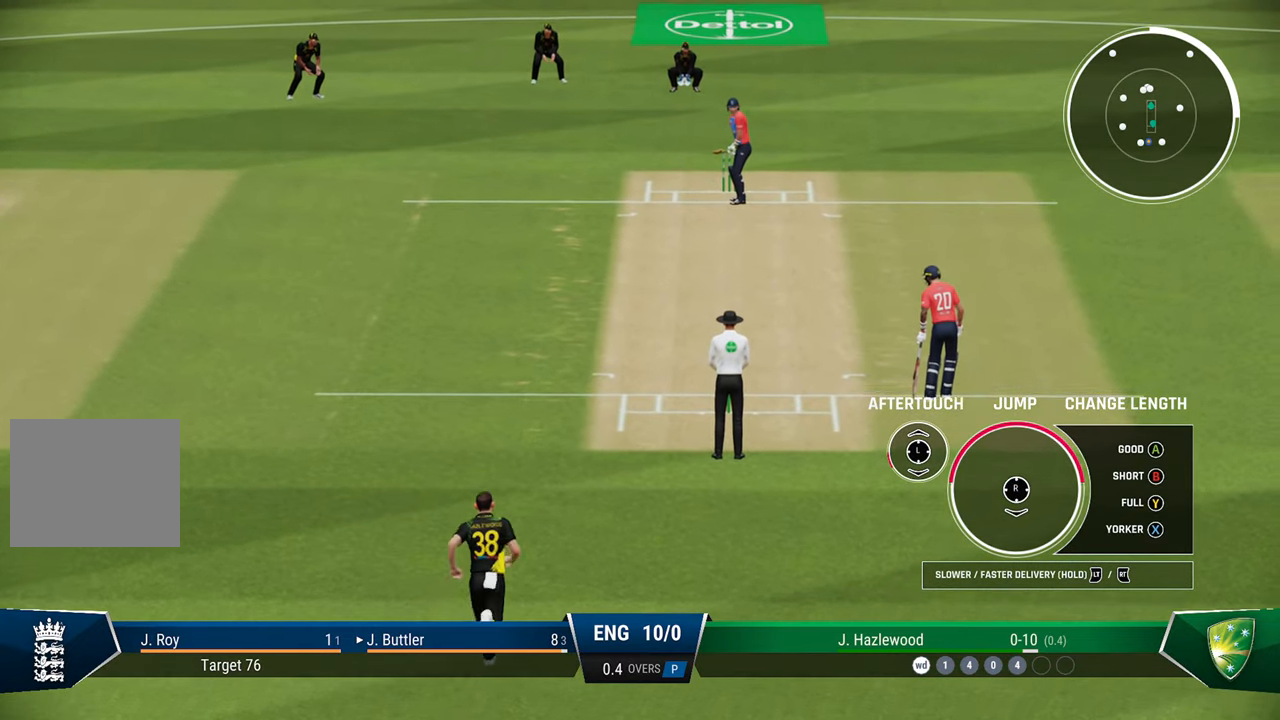
{"buttons": ["R2"], "left_stick": "left", "right_stick": "down", "events": [[417, "right_stick", "down"]]}
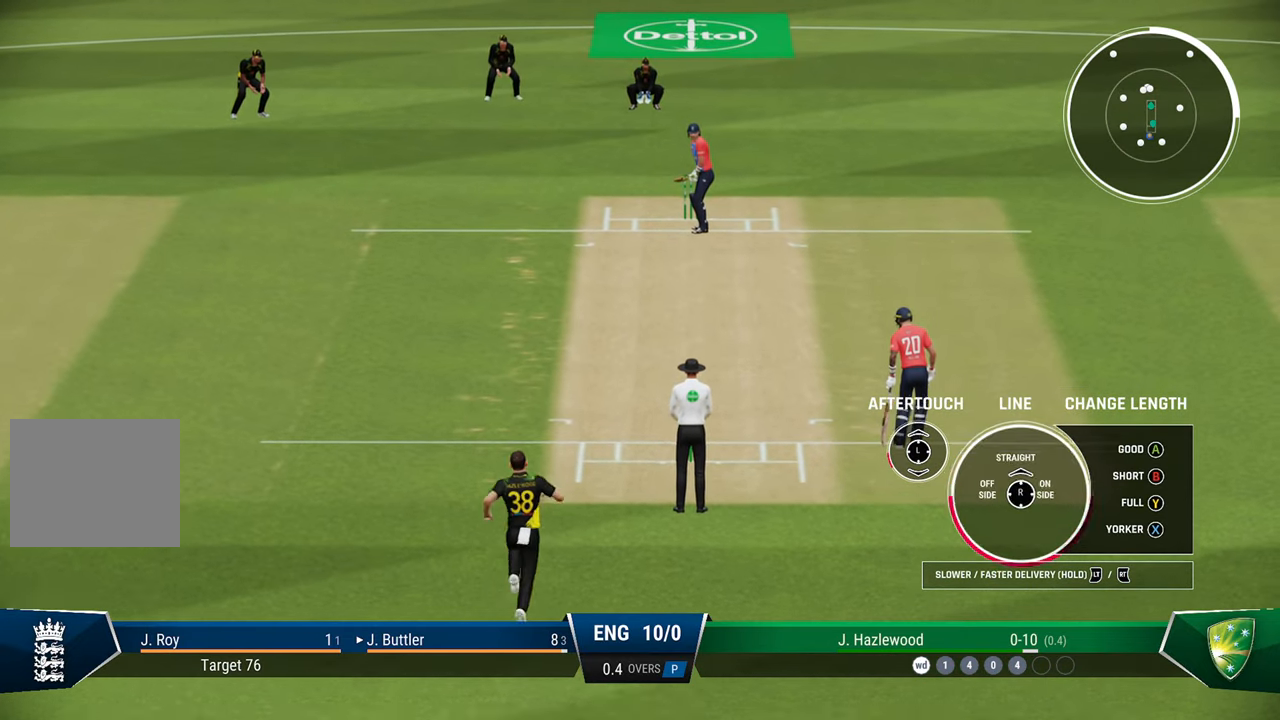
{"buttons": ["R2"], "left_stick": "left", "right_stick": "center", "events": [[133, "right_stick", "center"]]}
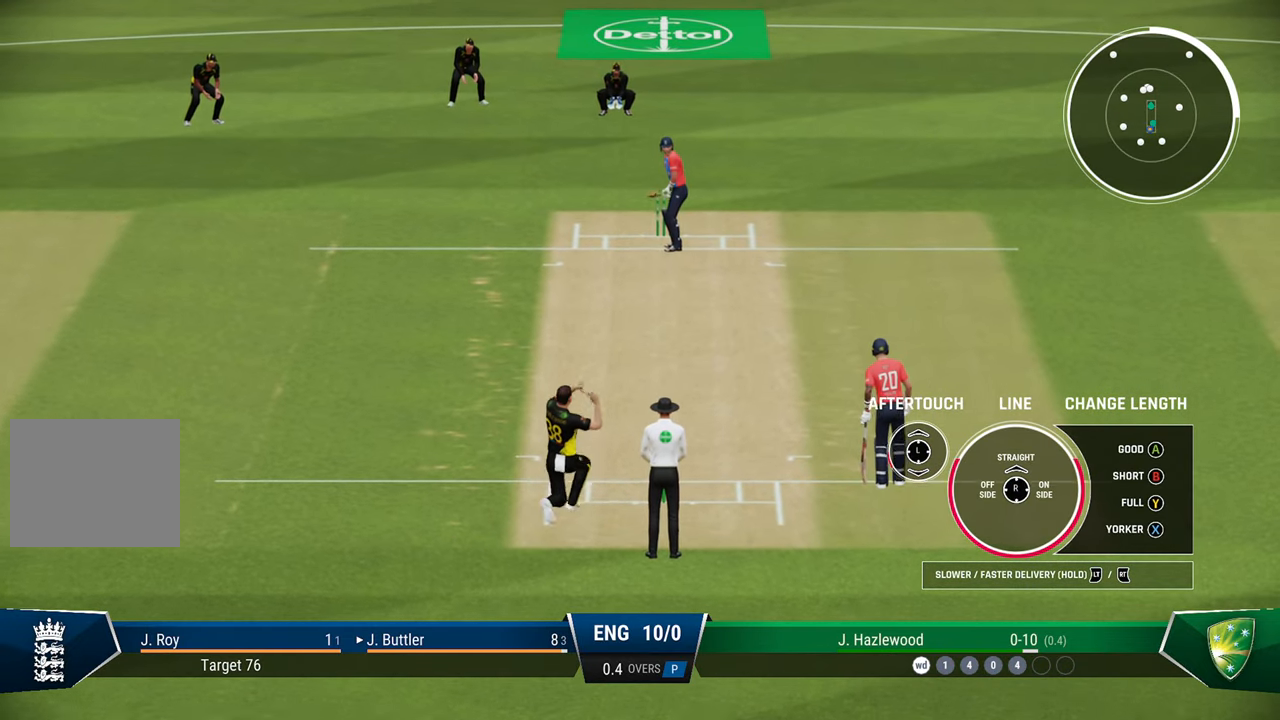
{"buttons": [], "left_stick": "left", "right_stick": "center", "events": [[283, "right_stick", "up"], [400, "right_stick", "center"], [500, "R2", "up"]]}
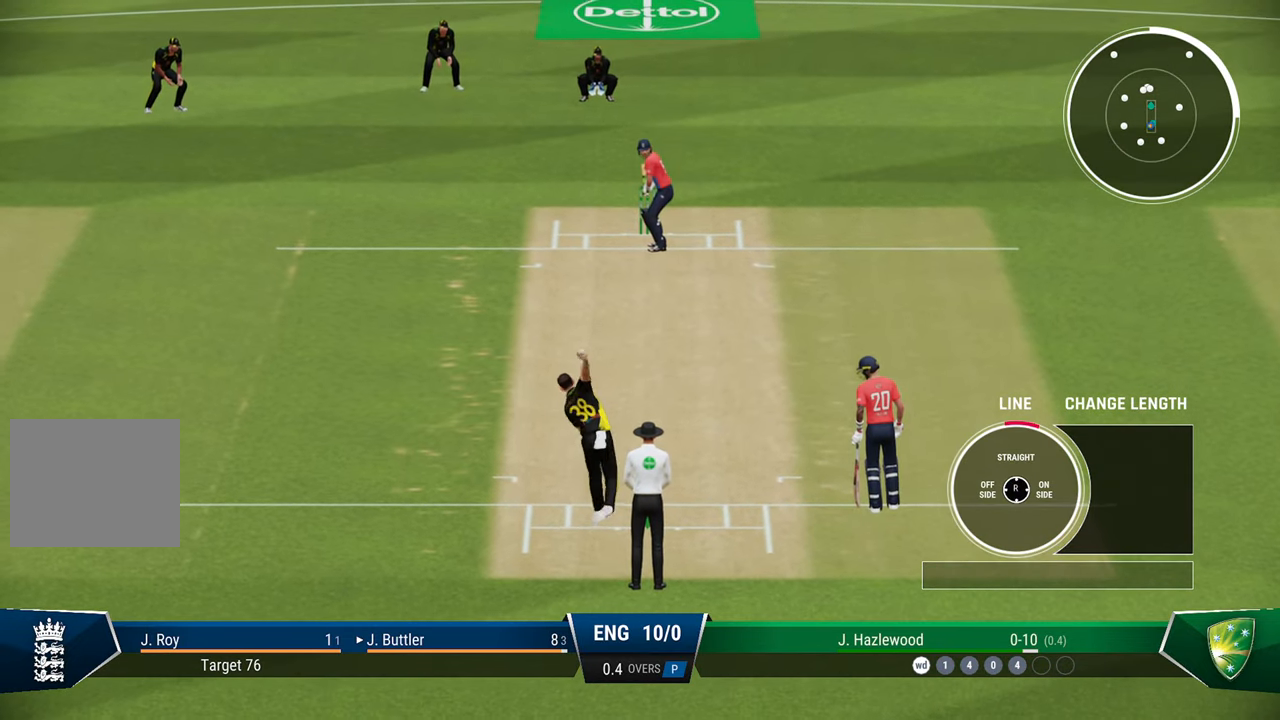
{"buttons": [], "left_stick": "center", "right_stick": "center", "events": [[17, "left_stick", "center"]]}
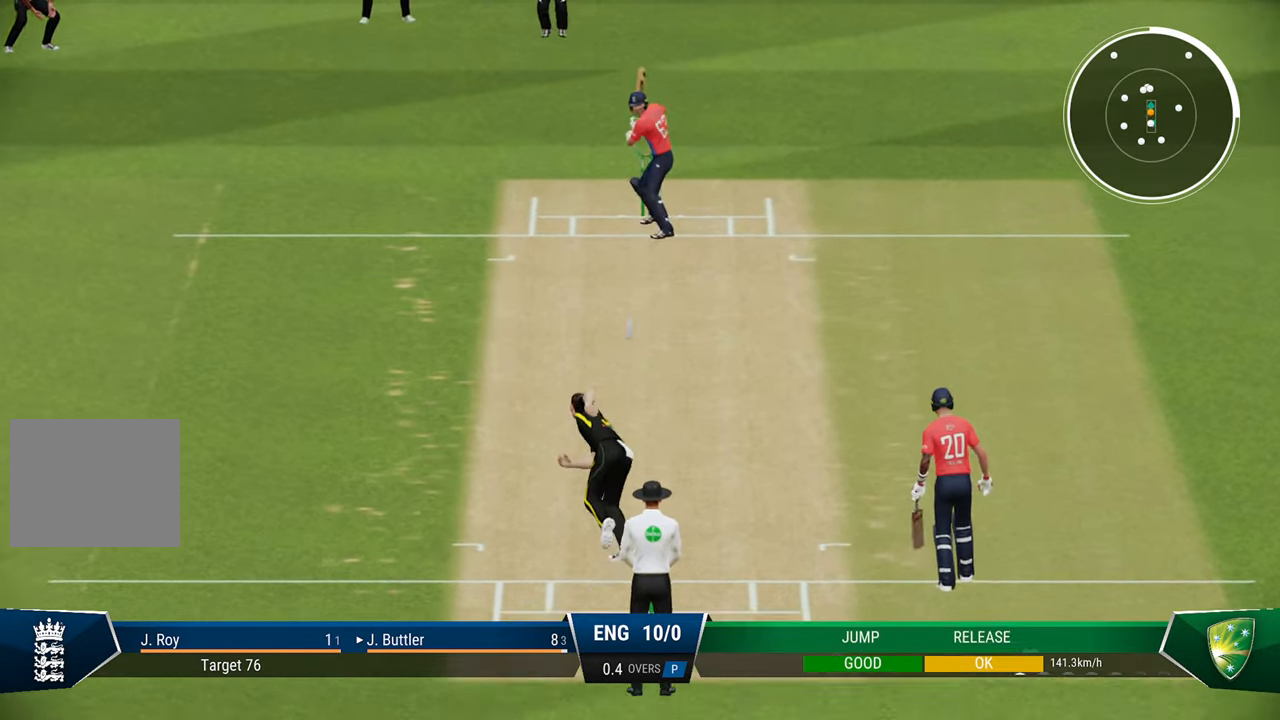
{"buttons": [], "left_stick": "center", "right_stick": "center", "events": []}
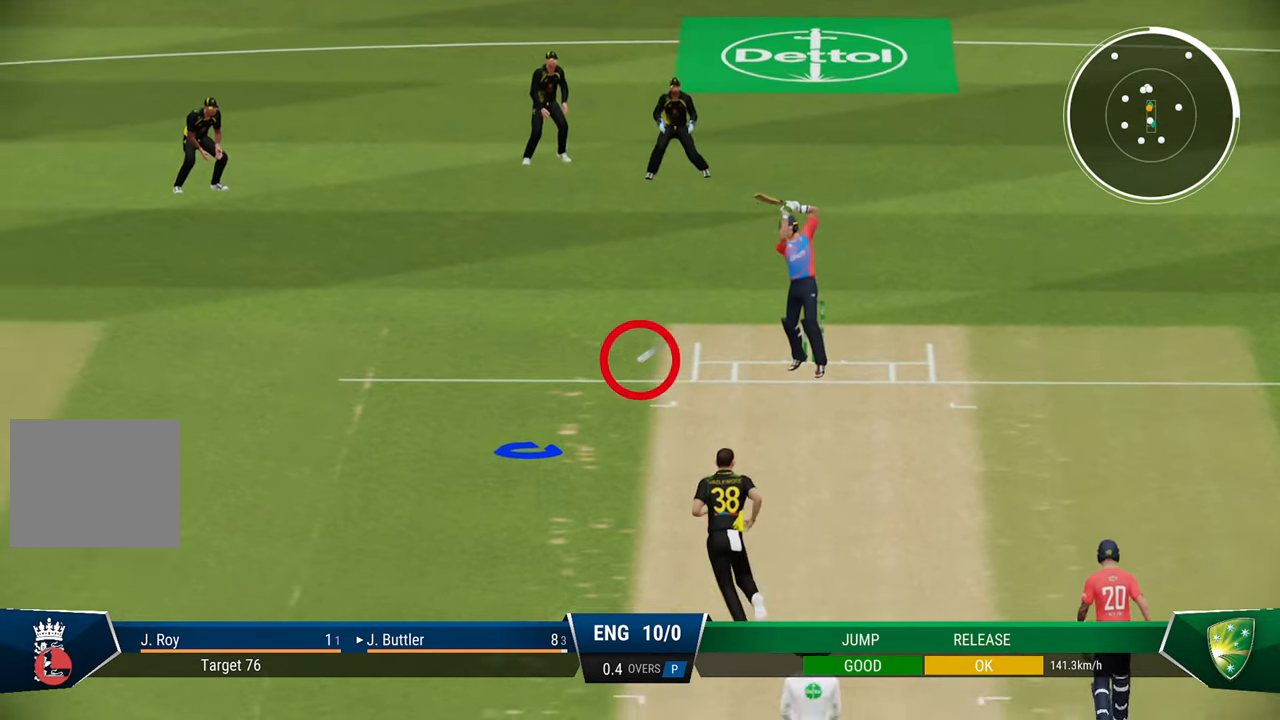
{"buttons": [], "left_stick": "center", "right_stick": "center", "events": []}
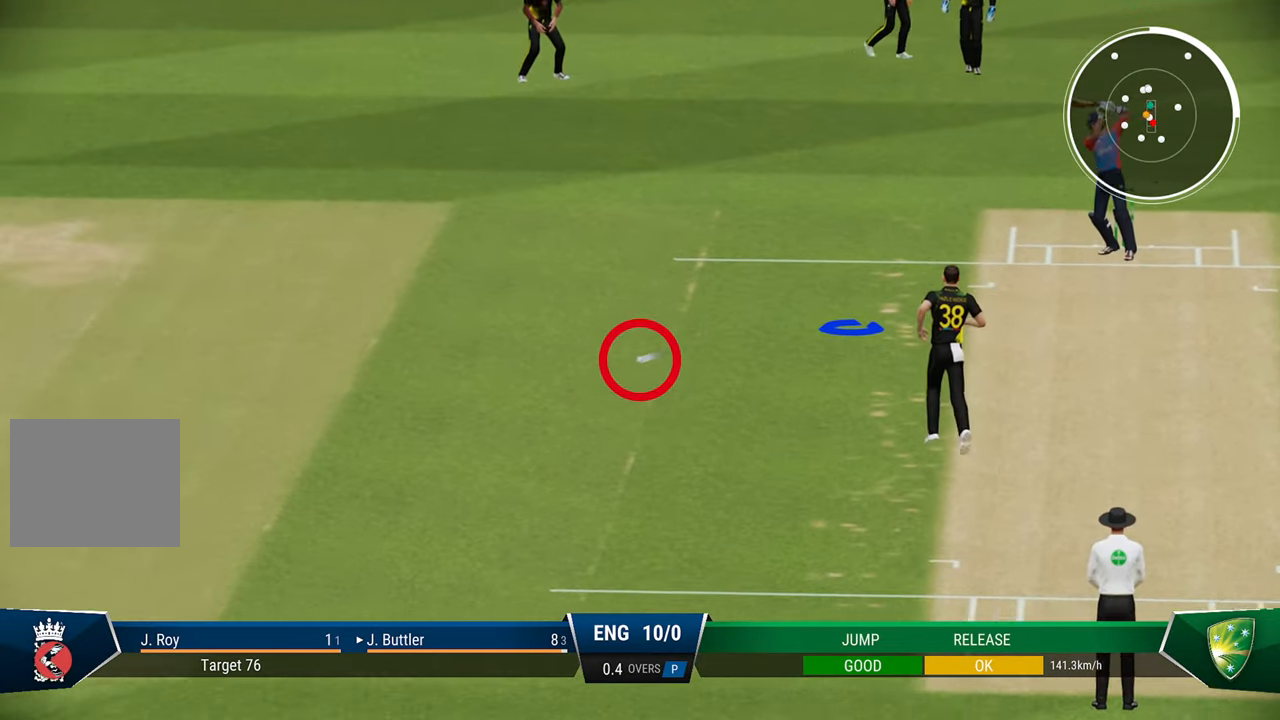
{"buttons": [], "left_stick": "center", "right_stick": "center", "events": []}
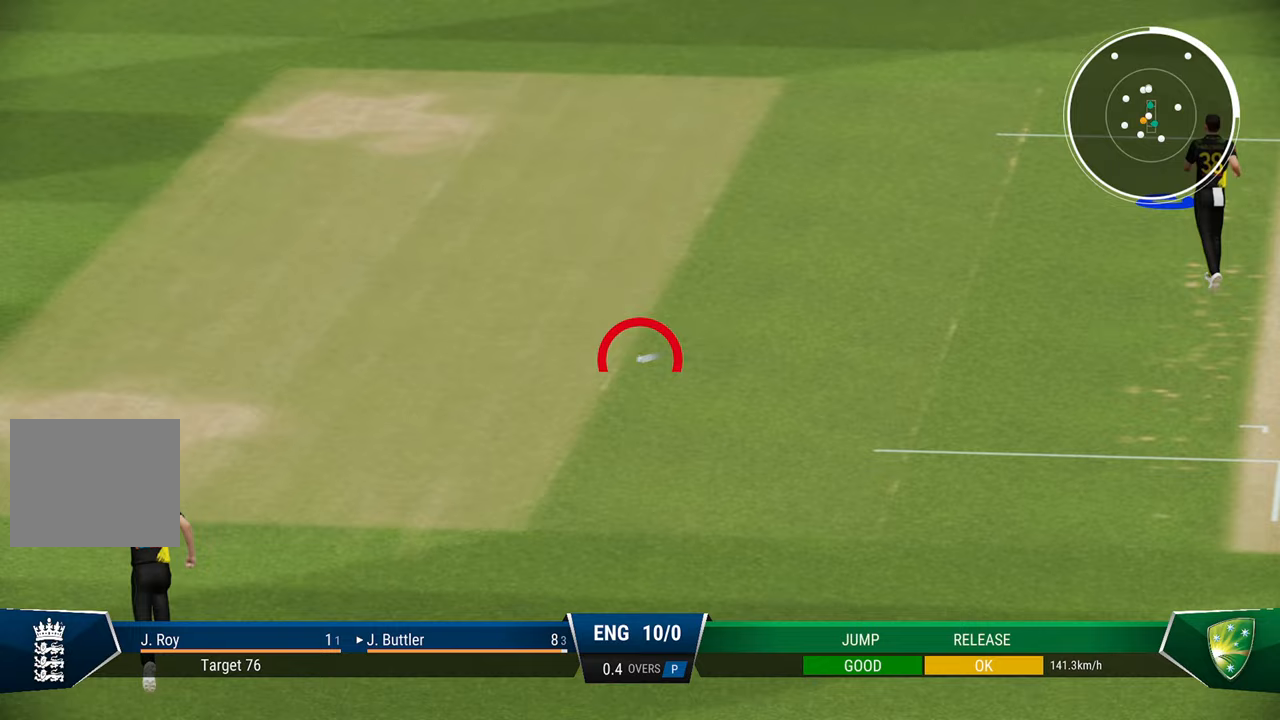
{"buttons": [], "left_stick": "center", "right_stick": "center", "events": []}